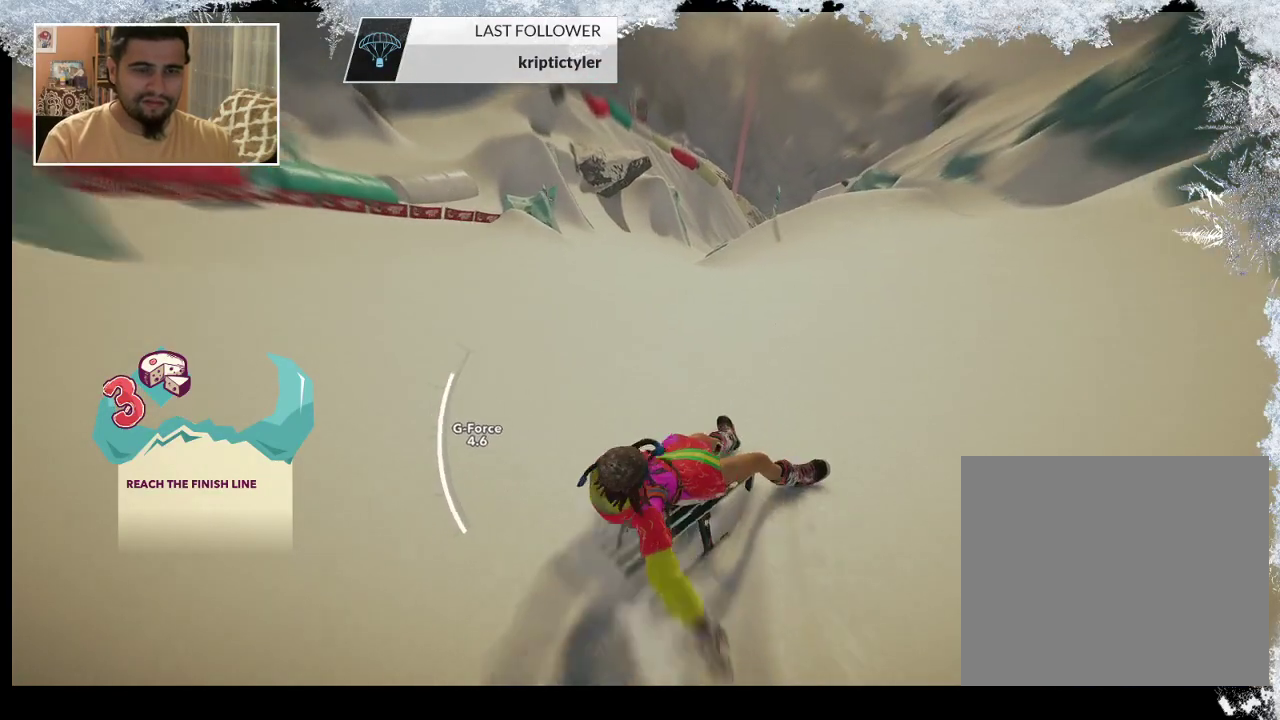
Gameplay with a controller (PlayStation layout); each line is a JSON object with the inputs held at the frame after it. "events" lists button and stick changes between this image and that frame as [ms after this image, input, new state], when the widget could be followed in between.
{"buttons": [], "left_stick": "center", "right_stick": "center", "events": [[133, "left_stick", "center"]]}
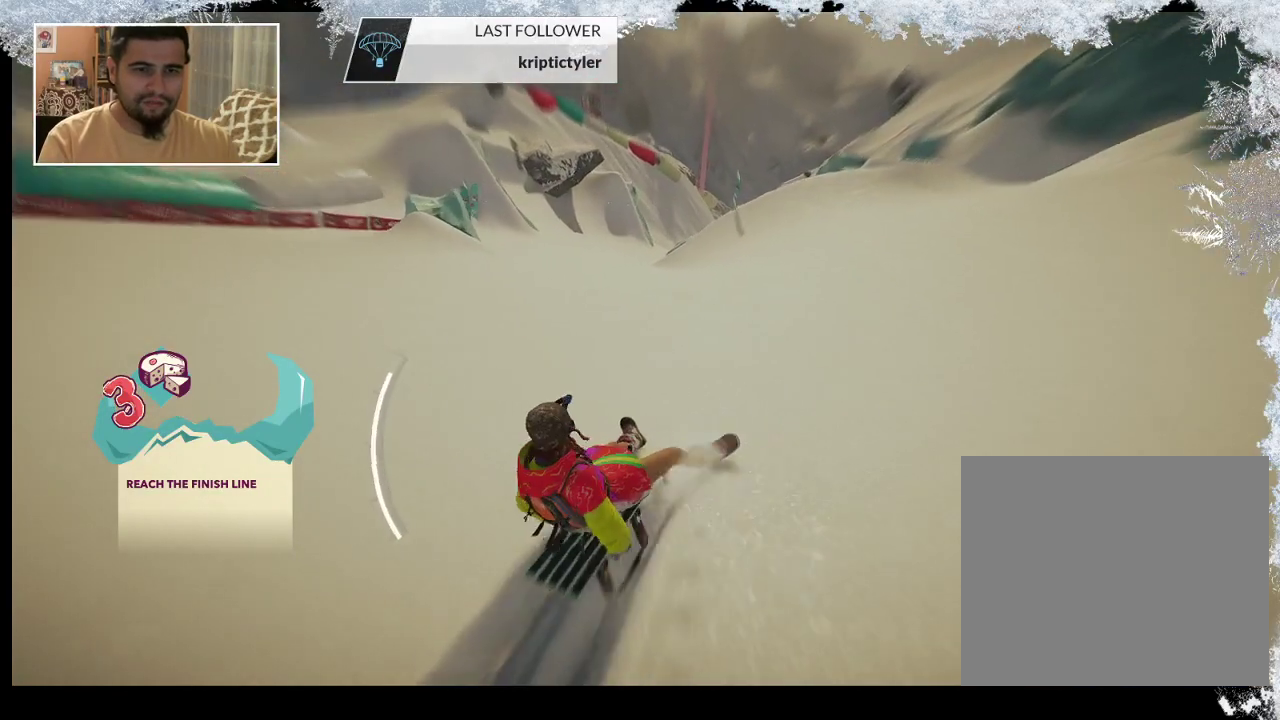
{"buttons": [], "left_stick": "center", "right_stick": "center", "events": [[133, "left_stick", "right"], [400, "left_stick", "center"]]}
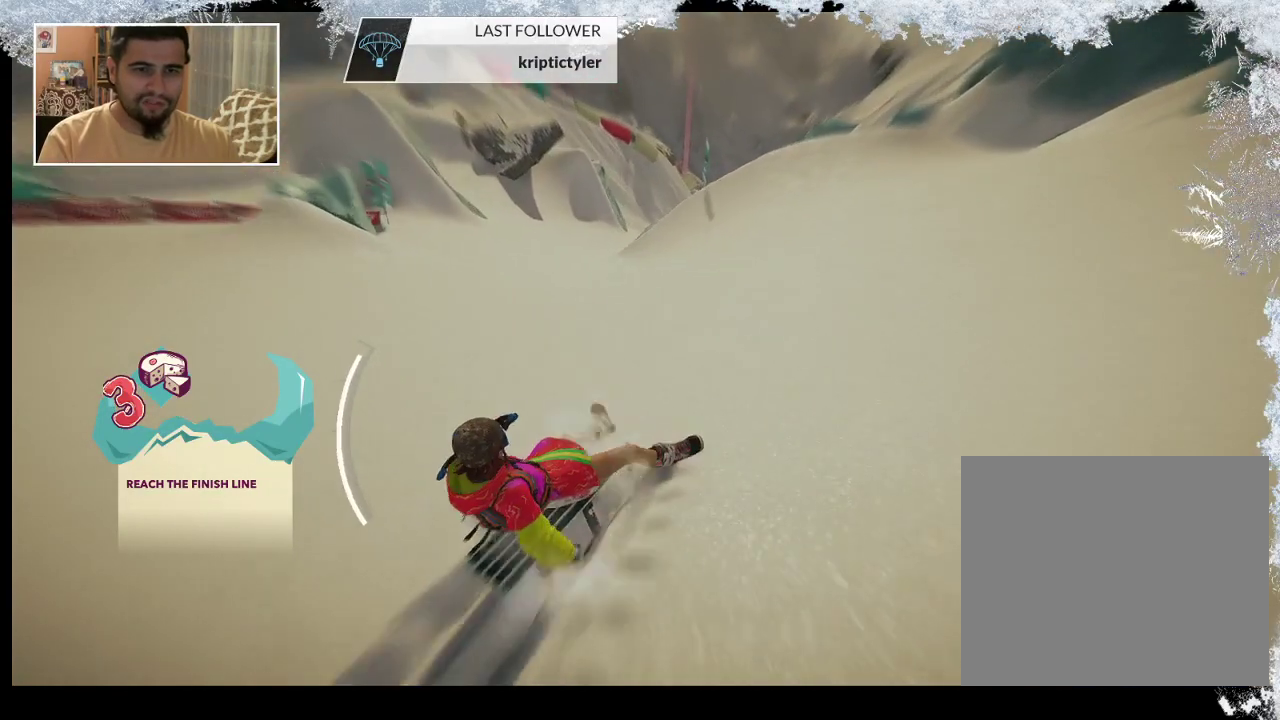
{"buttons": [], "left_stick": "center", "right_stick": "center", "events": []}
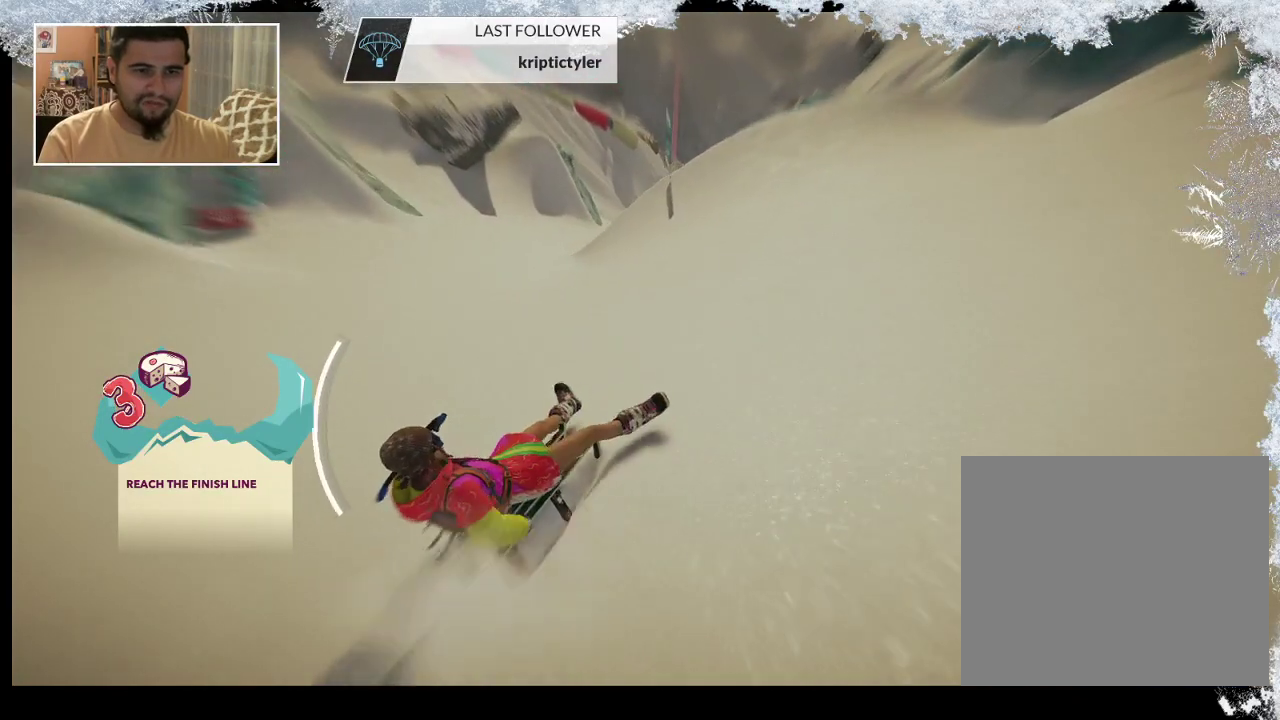
{"buttons": [], "left_stick": "left", "right_stick": "center", "events": [[67, "left_stick", "right"], [233, "left_stick", "center"], [433, "left_stick", "left"]]}
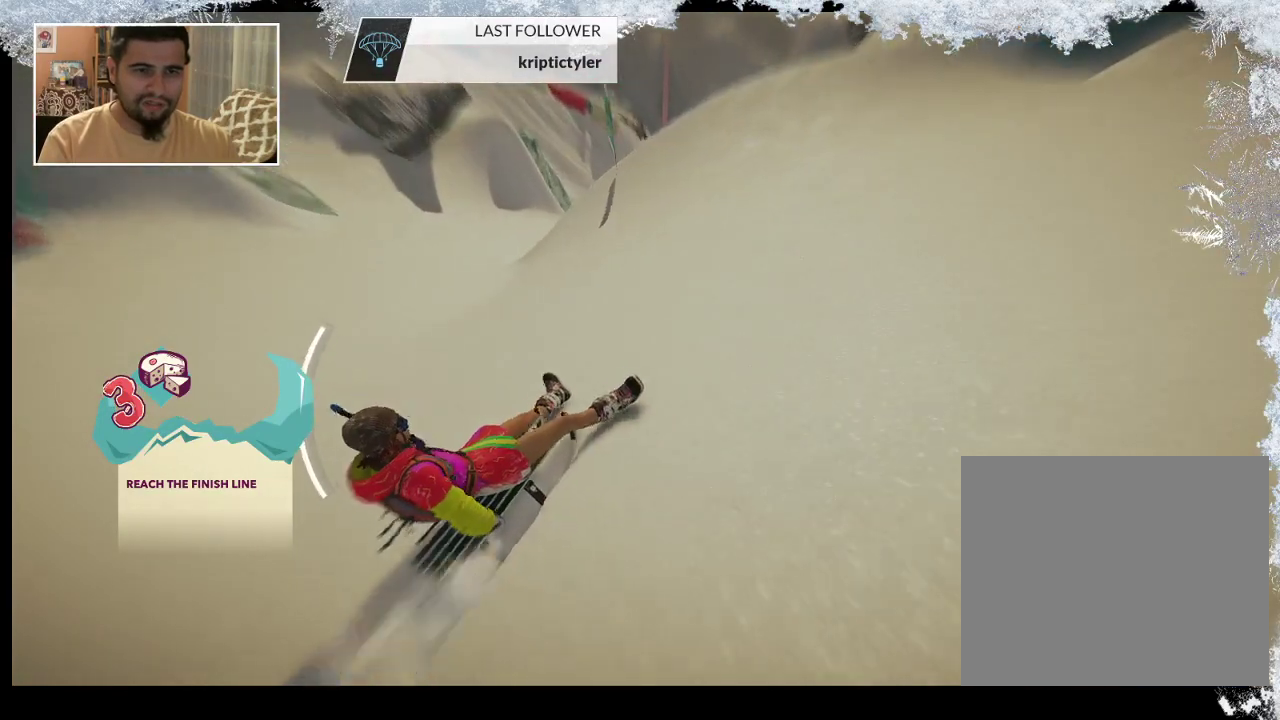
{"buttons": [], "left_stick": "center", "right_stick": "center", "events": [[133, "left_stick", "center"]]}
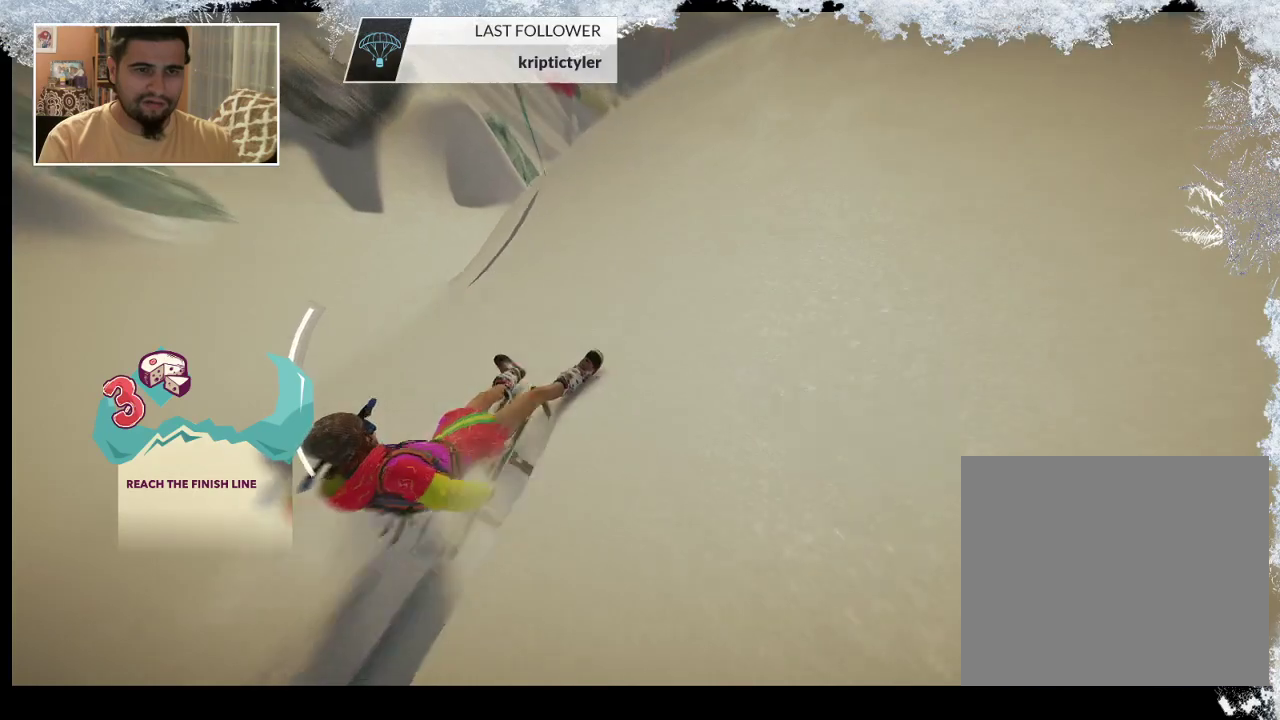
{"buttons": [], "left_stick": "center", "right_stick": "center", "events": []}
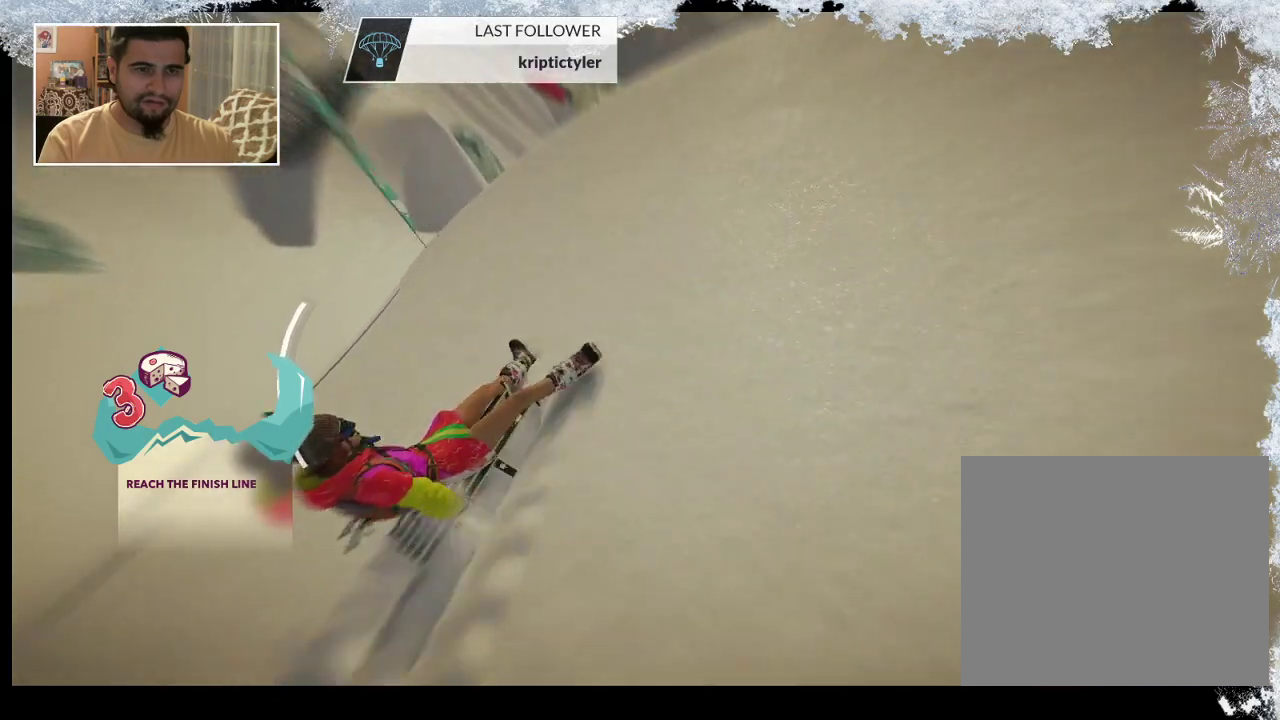
{"buttons": [], "left_stick": "down", "right_stick": "center", "events": [[467, "left_stick", "down"]]}
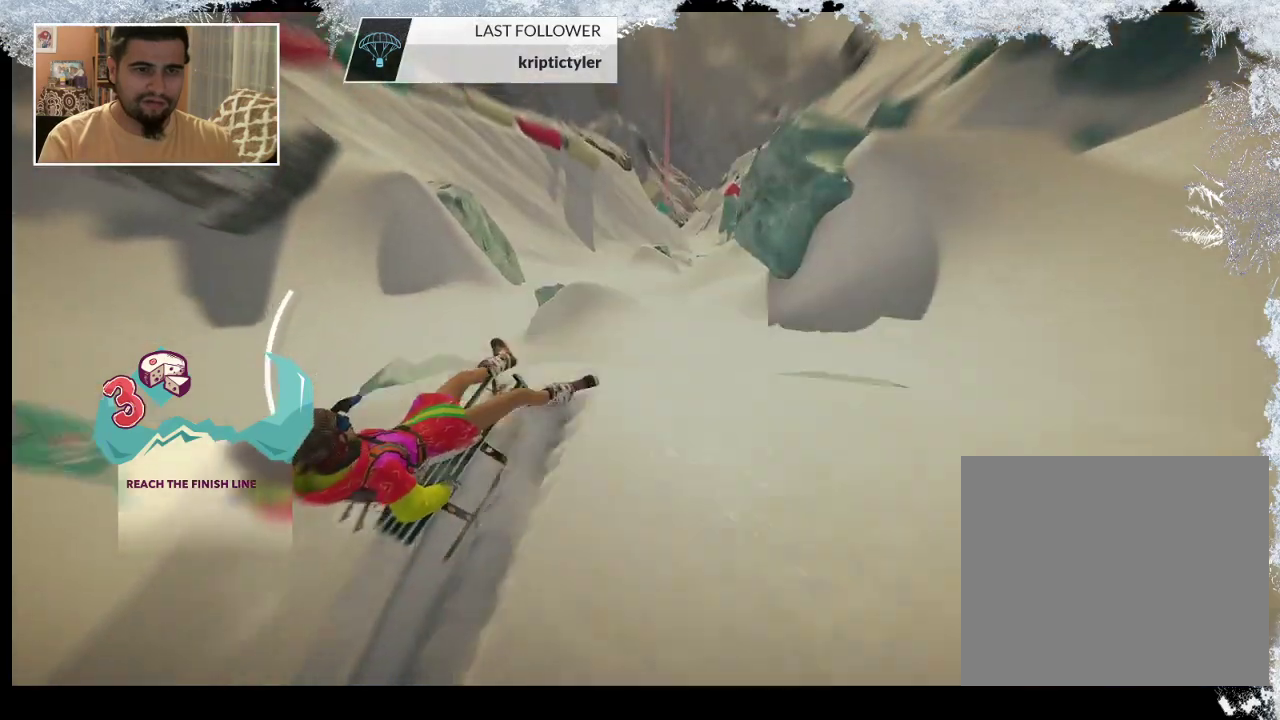
{"buttons": ["L2"], "left_stick": "up-right", "right_stick": "center", "events": [[33, "L2", "down"], [333, "left_stick", "right"], [400, "left_stick", "up-right"]]}
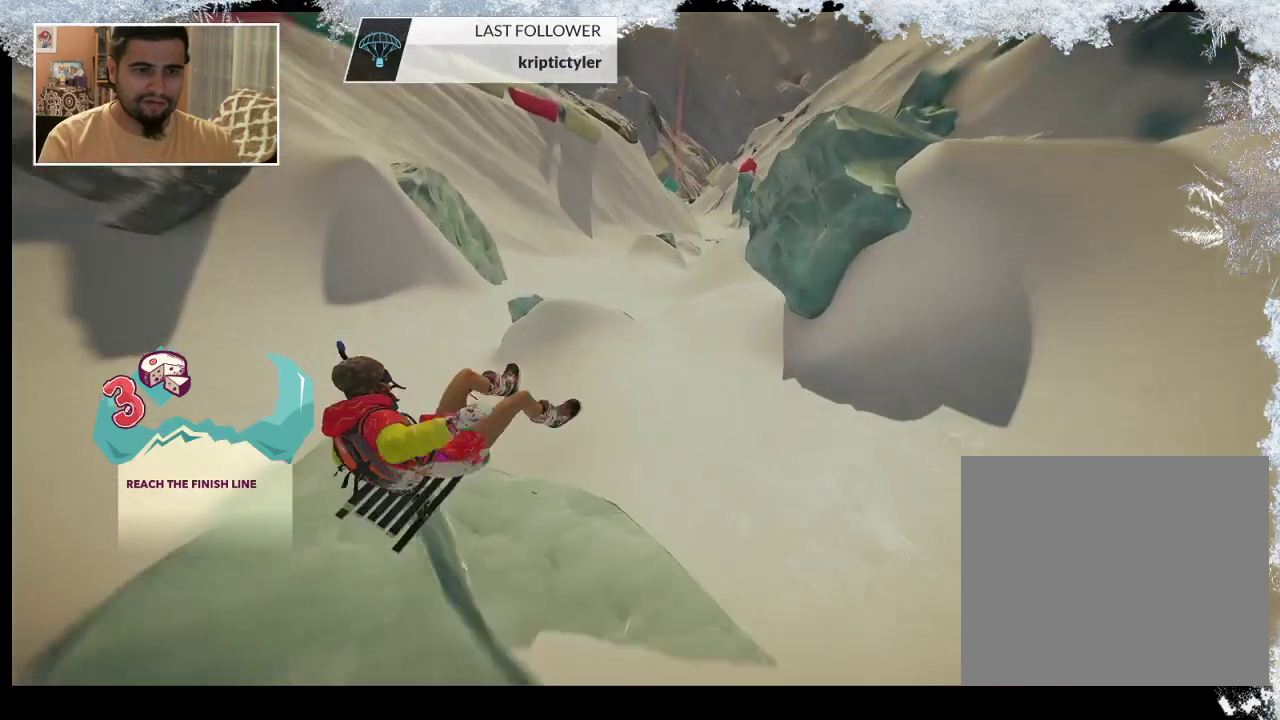
{"buttons": ["L2"], "left_stick": "down-right", "right_stick": "down-left", "events": [[67, "left_stick", "up-left"], [200, "left_stick", "left"], [300, "right_stick", "down"], [400, "left_stick", "down"], [467, "left_stick", "down-right"], [467, "right_stick", "down-left"]]}
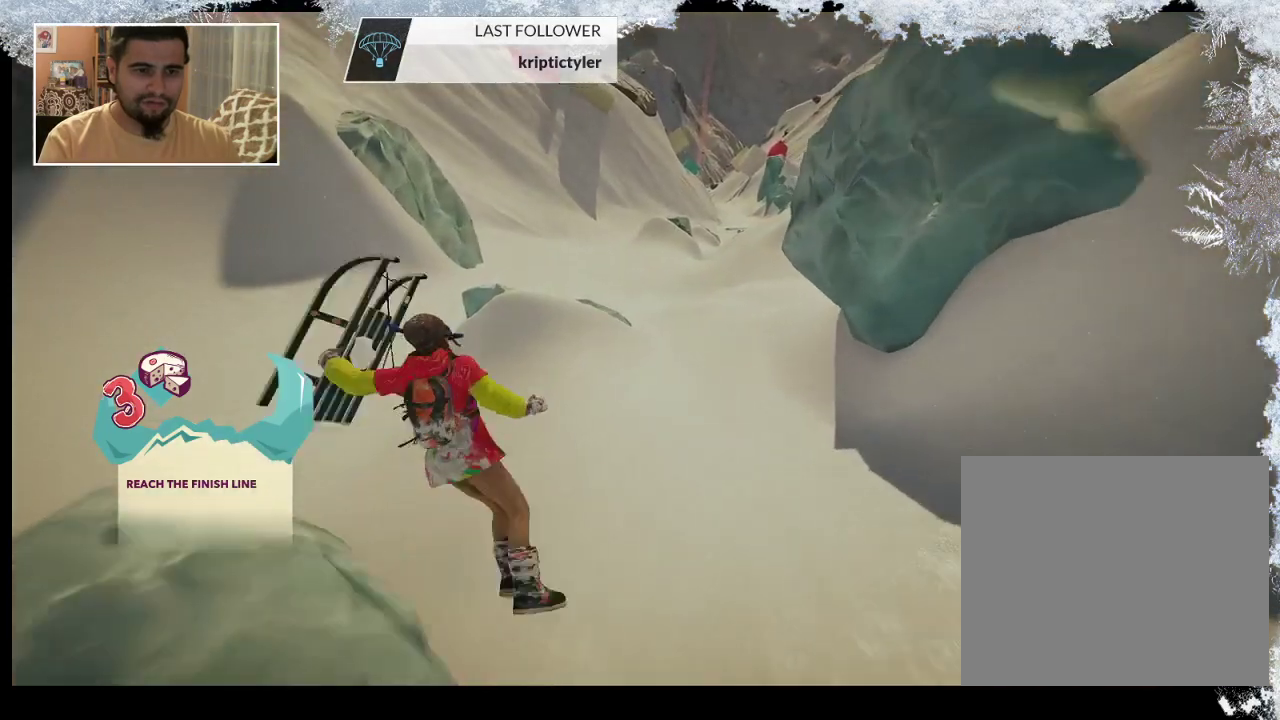
{"buttons": ["L2"], "left_stick": "down-left", "right_stick": "center", "events": [[133, "left_stick", "up-right"], [167, "right_stick", "center"], [267, "left_stick", "up-left"], [367, "left_stick", "down-left"]]}
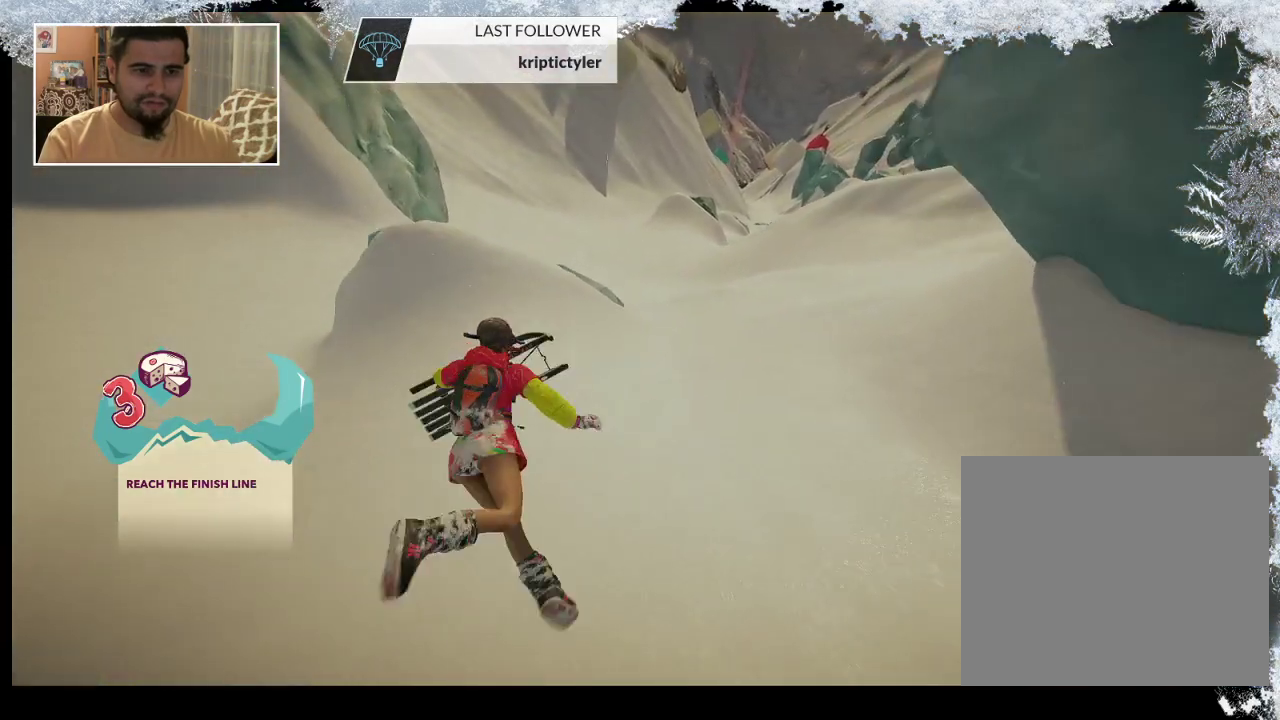
{"buttons": [], "left_stick": "center", "right_stick": "center", "events": [[33, "L2", "up"], [33, "left_stick", "center"]]}
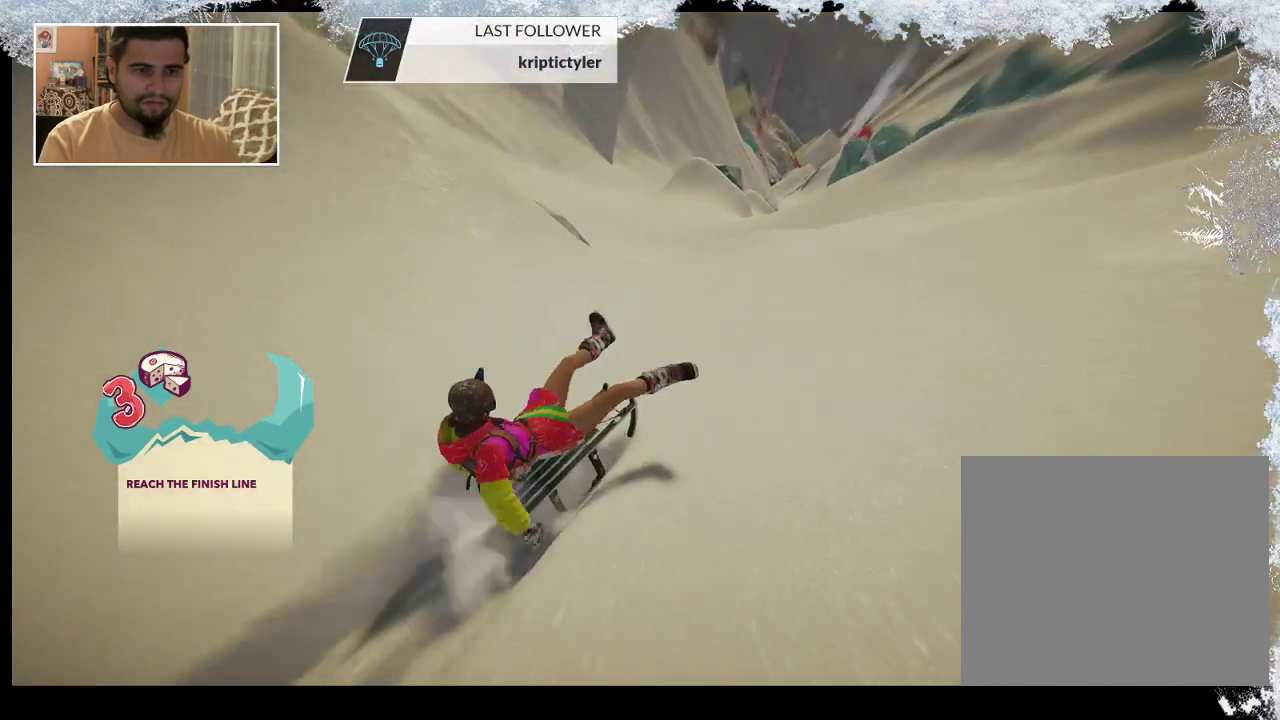
{"buttons": [], "left_stick": "left", "right_stick": "center", "events": [[333, "left_stick", "left"]]}
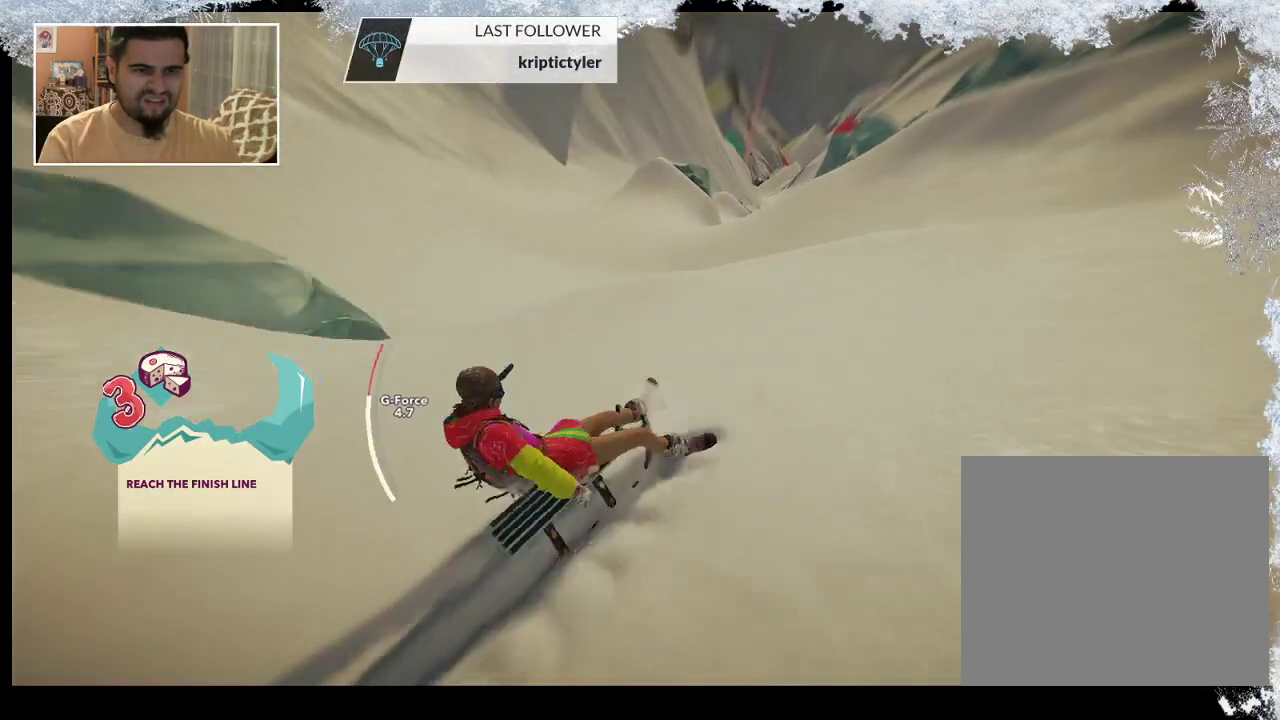
{"buttons": [], "left_stick": "left", "right_stick": "center", "events": []}
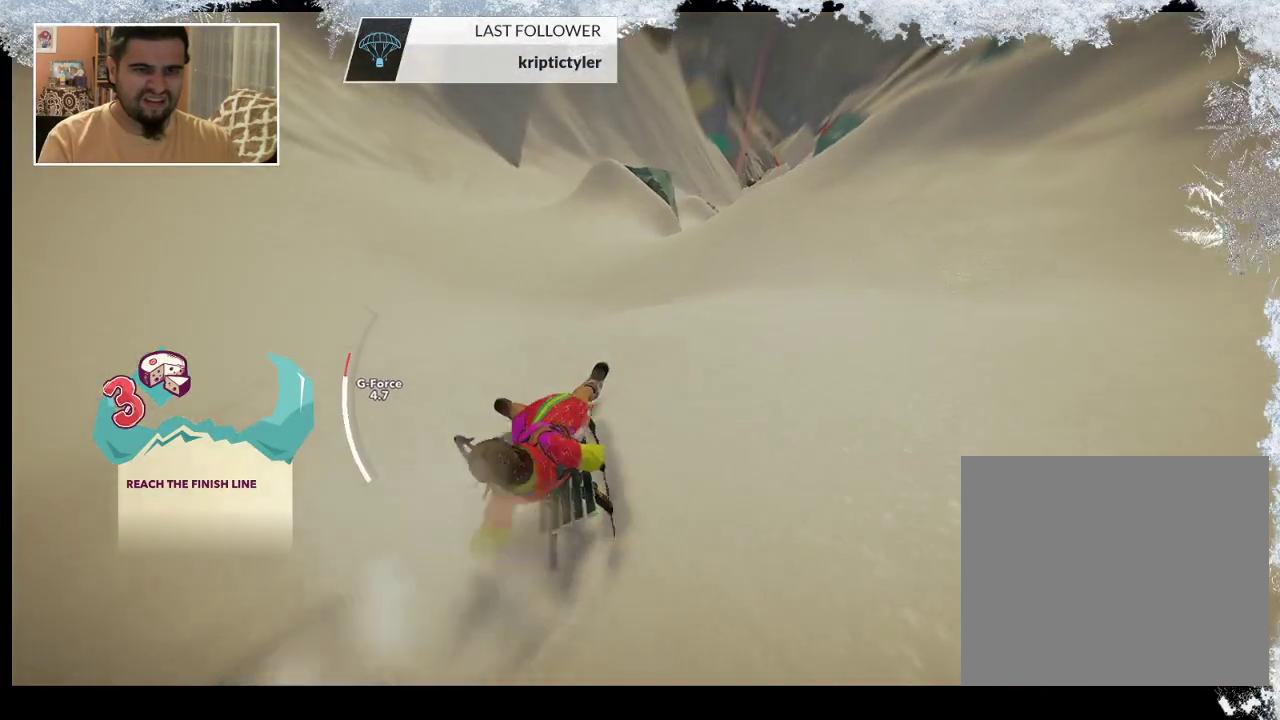
{"buttons": [], "left_stick": "center", "right_stick": "center", "events": [[133, "left_stick", "center"]]}
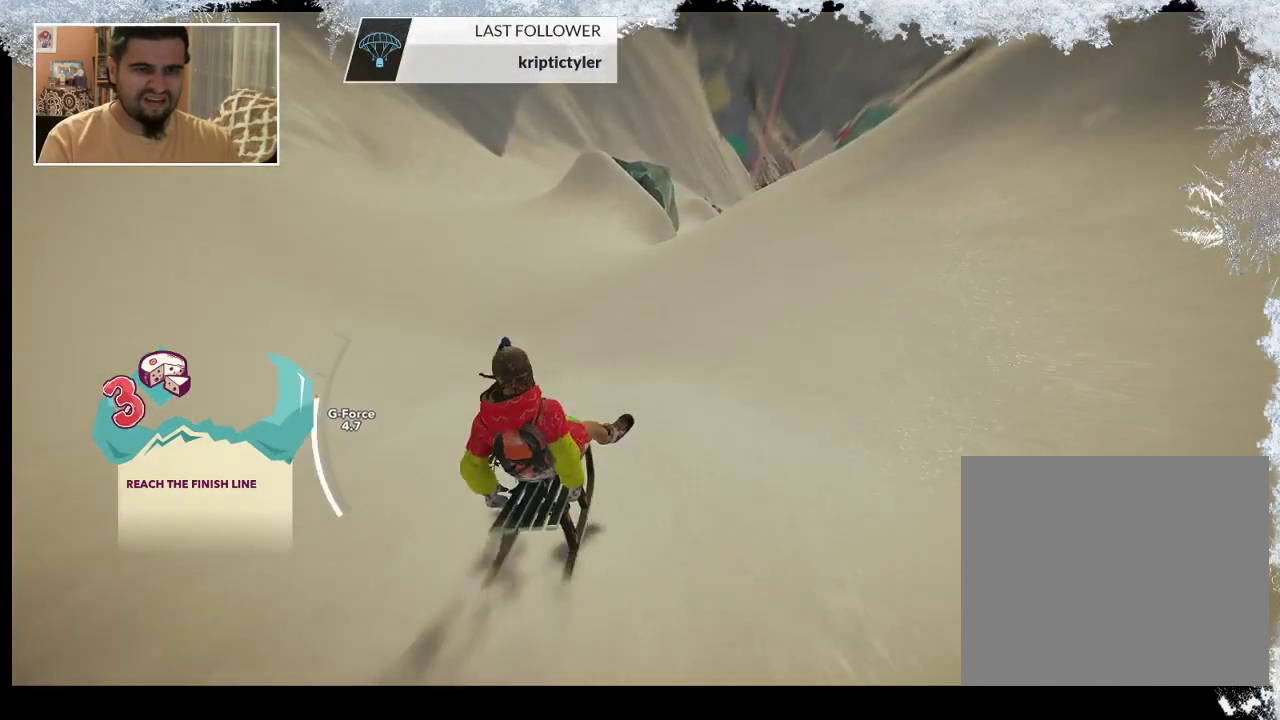
{"buttons": [], "left_stick": "right", "right_stick": "center", "events": [[300, "left_stick", "right"]]}
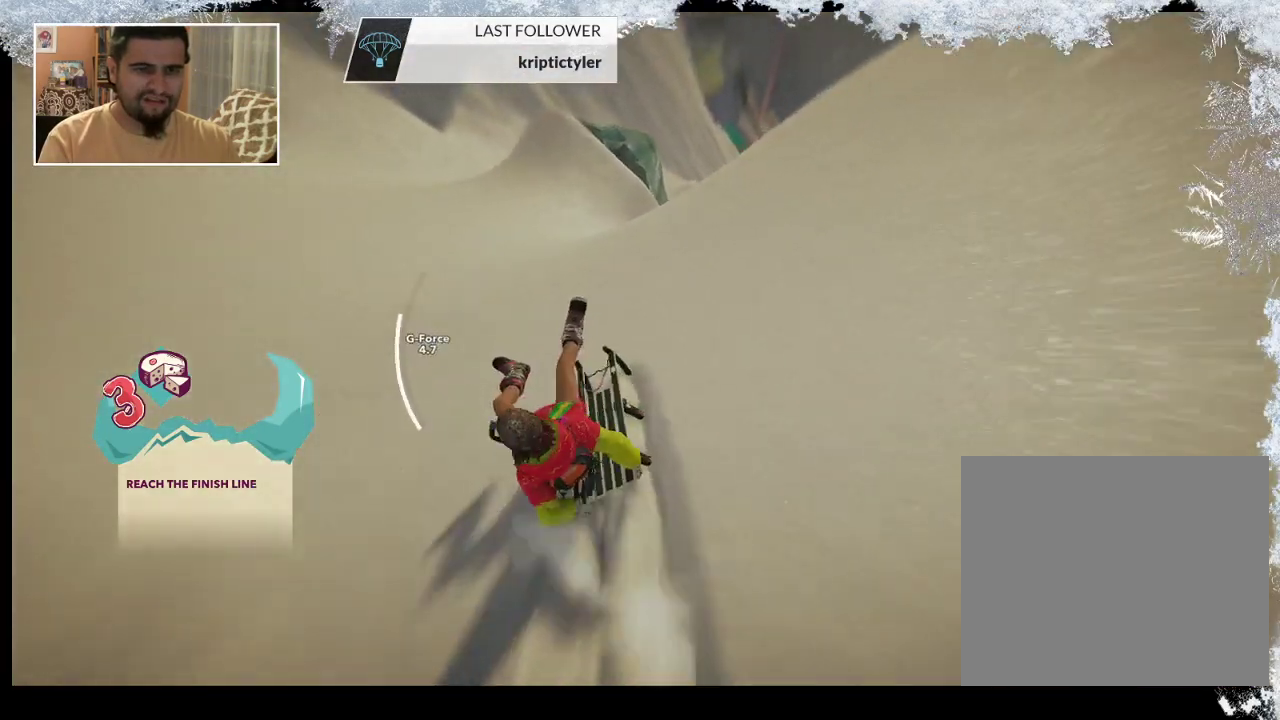
{"buttons": [], "left_stick": "center", "right_stick": "center", "events": [[467, "left_stick", "center"]]}
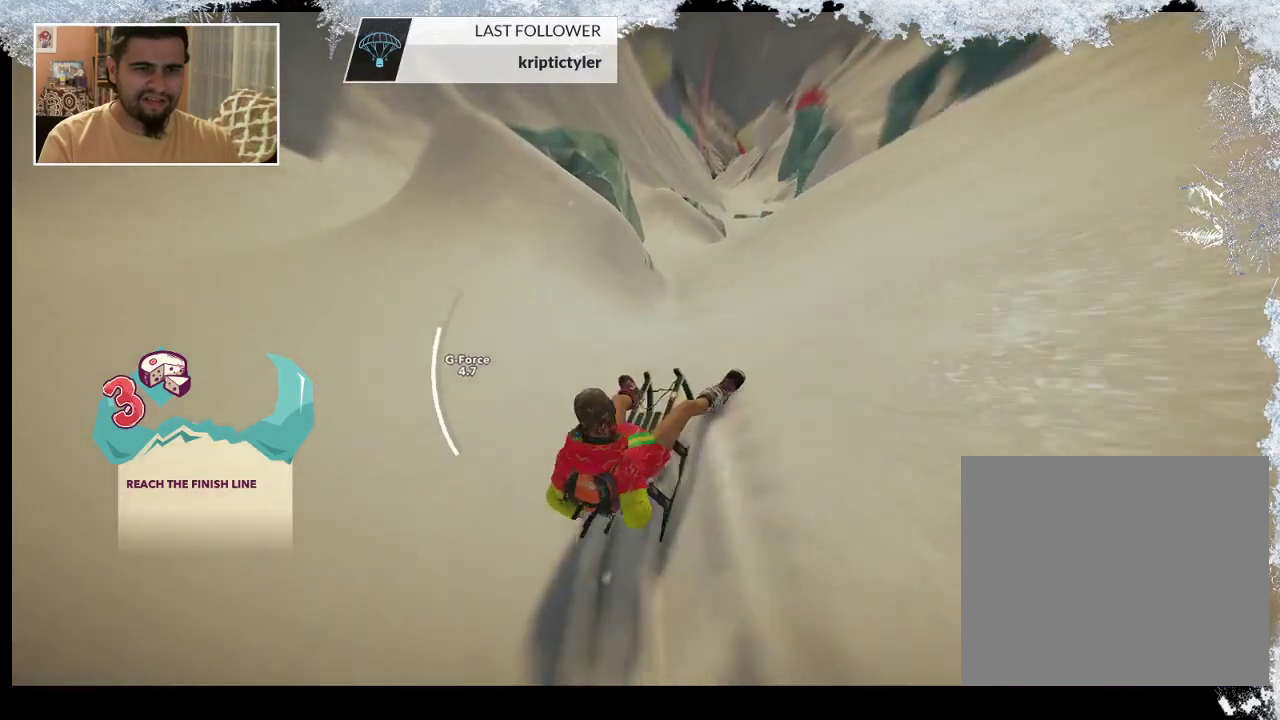
{"buttons": [], "left_stick": "center", "right_stick": "center", "events": [[100, "left_stick", "right"], [333, "left_stick", "center"]]}
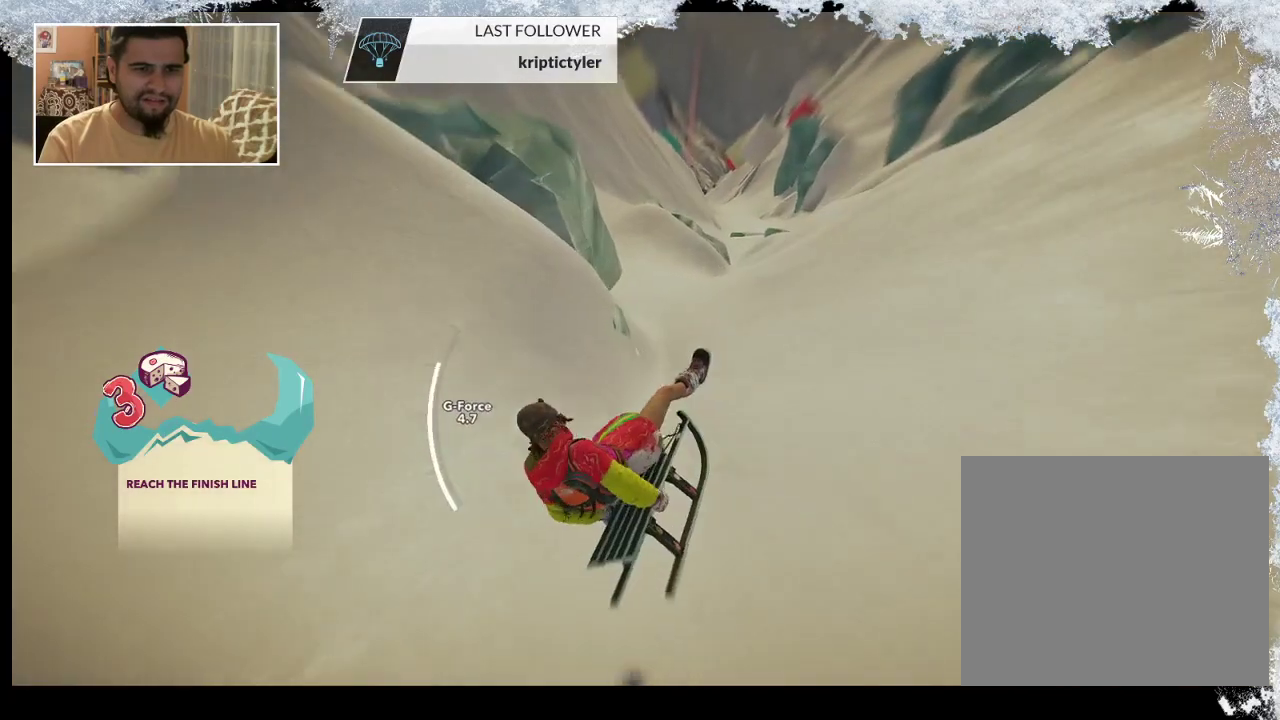
{"buttons": [], "left_stick": "down-left", "right_stick": "center", "events": [[433, "left_stick", "left"], [500, "left_stick", "down-left"]]}
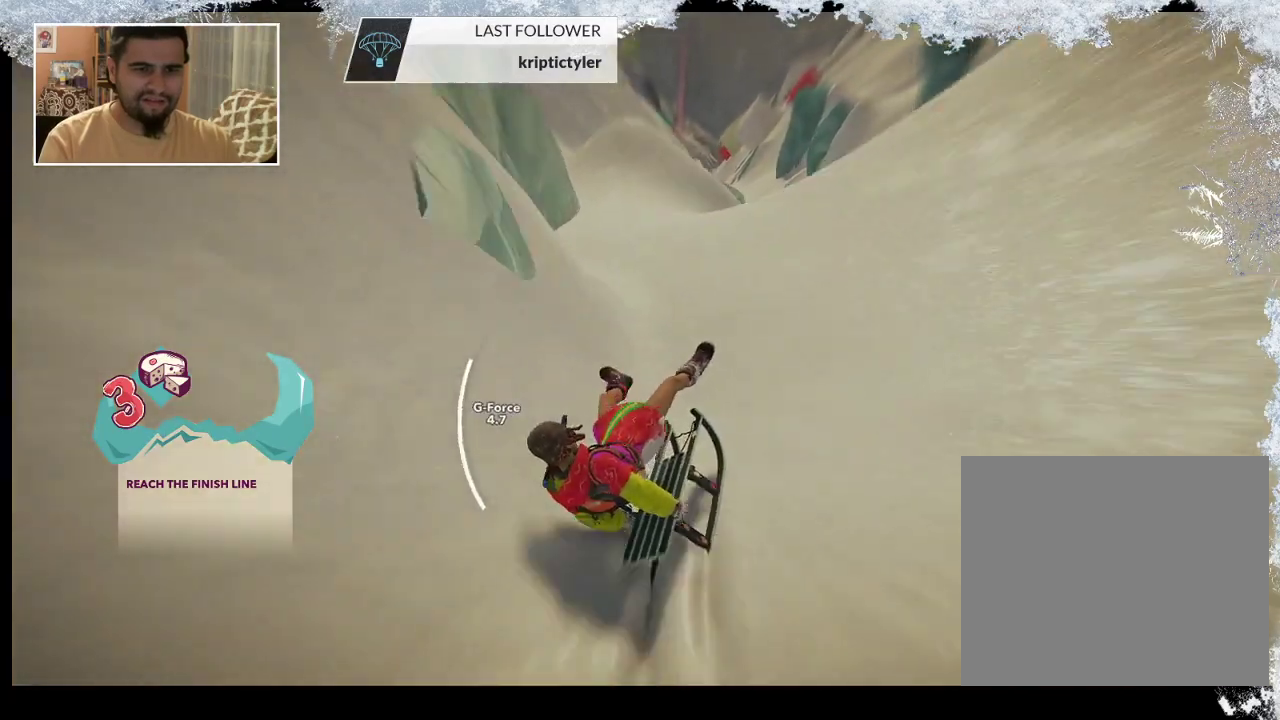
{"buttons": [], "left_stick": "down", "right_stick": "down", "events": [[33, "right_stick", "down"], [233, "left_stick", "down"]]}
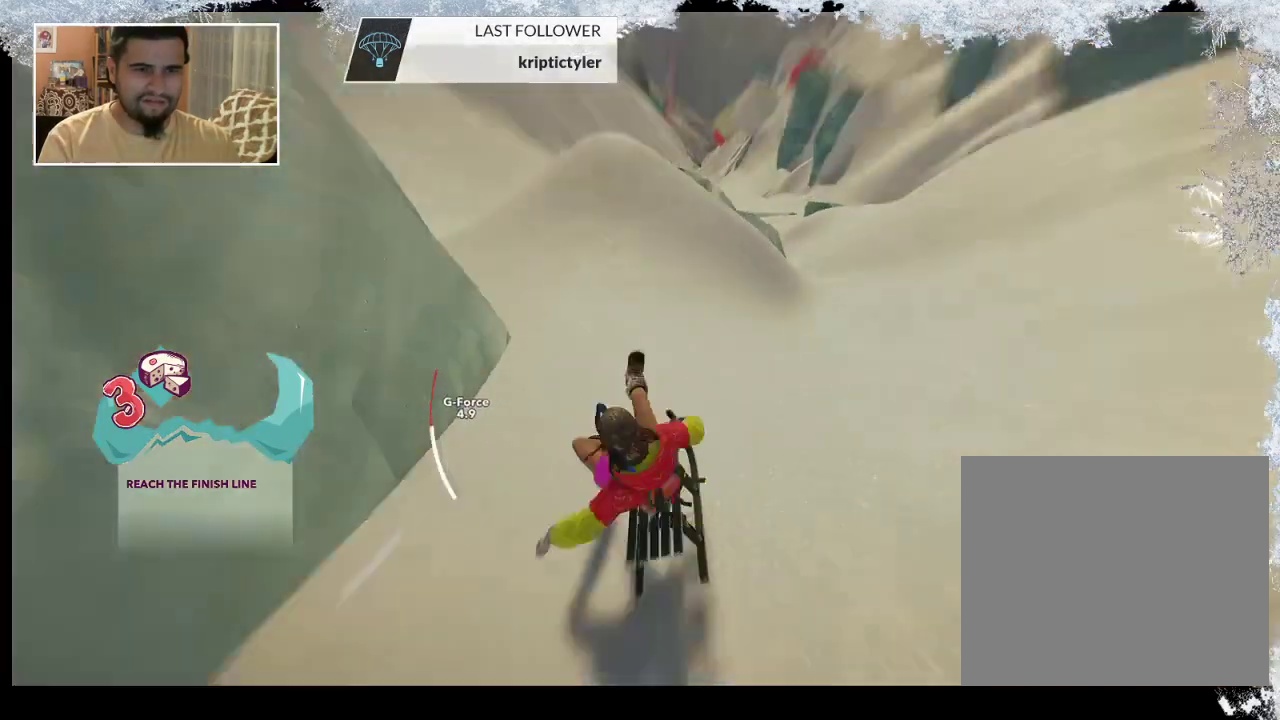
{"buttons": [], "left_stick": "down", "right_stick": "center", "events": [[267, "right_stick", "center"], [333, "left_stick", "center"], [433, "left_stick", "down"]]}
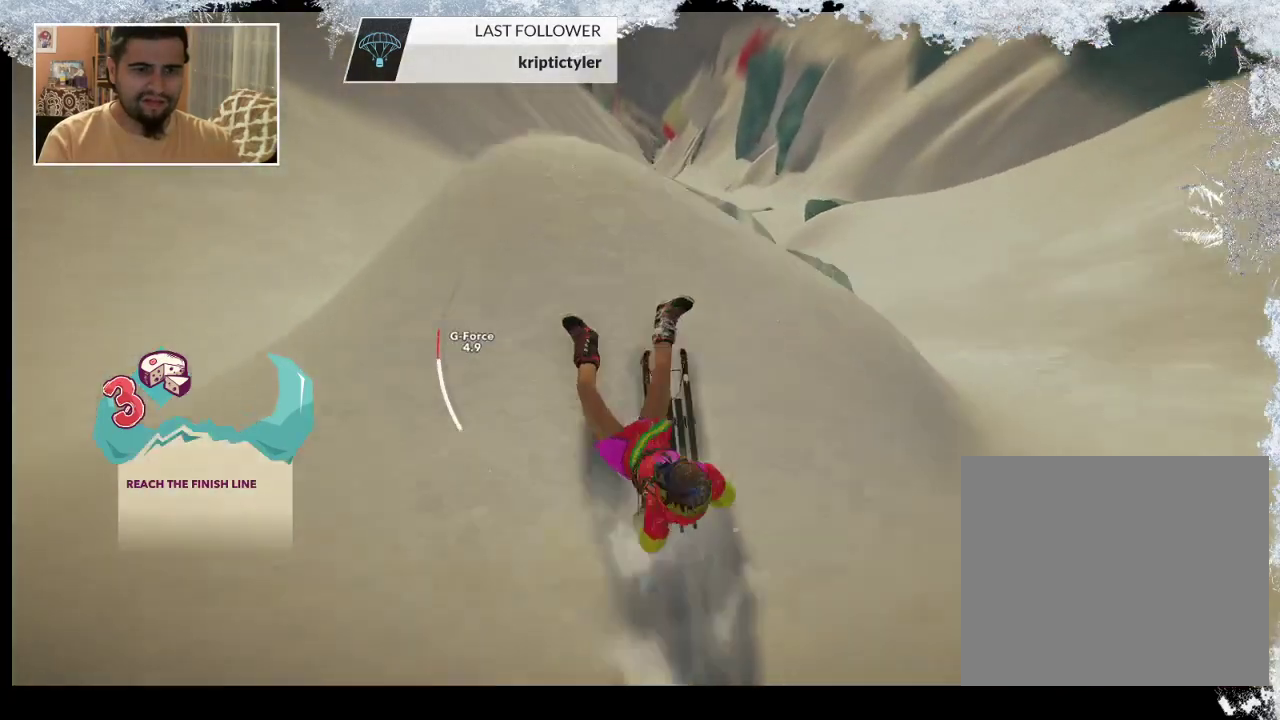
{"buttons": ["R2"], "left_stick": "center", "right_stick": "up", "events": [[67, "left_stick", "center"], [467, "right_stick", "up"], [500, "R2", "down"]]}
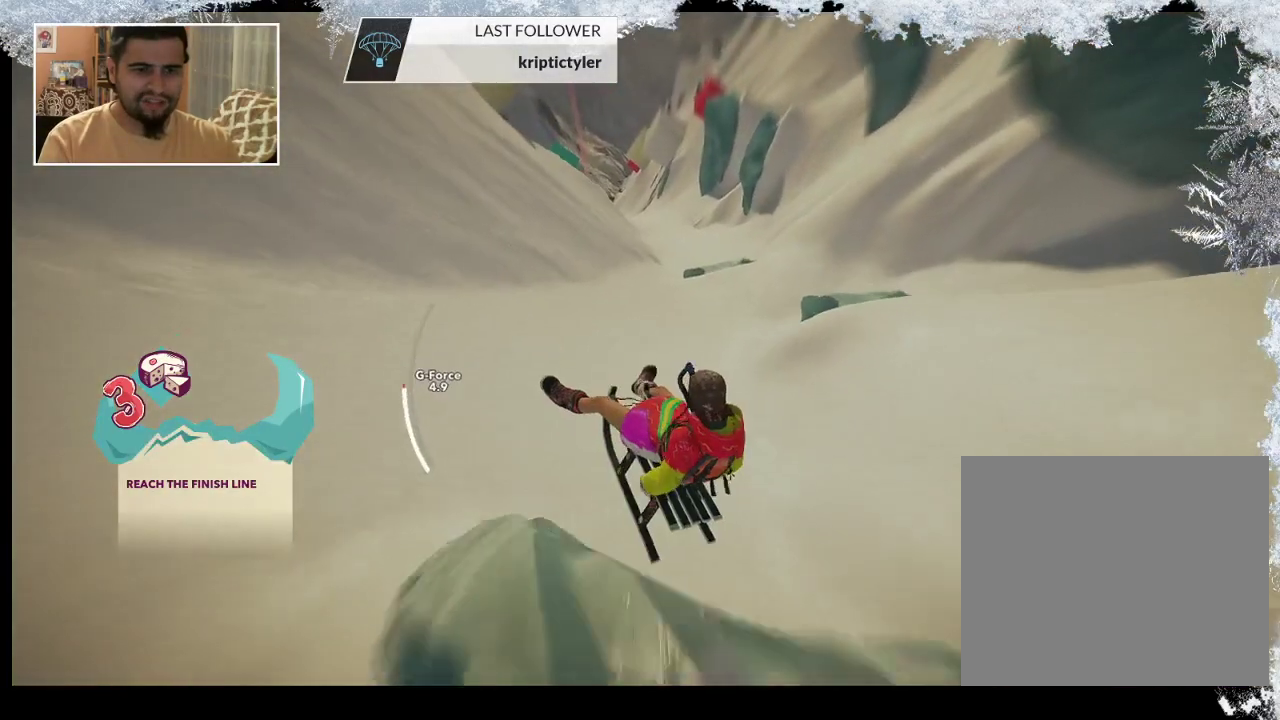
{"buttons": ["R2"], "left_stick": "center", "right_stick": "up-right", "events": [[467, "right_stick", "up-right"]]}
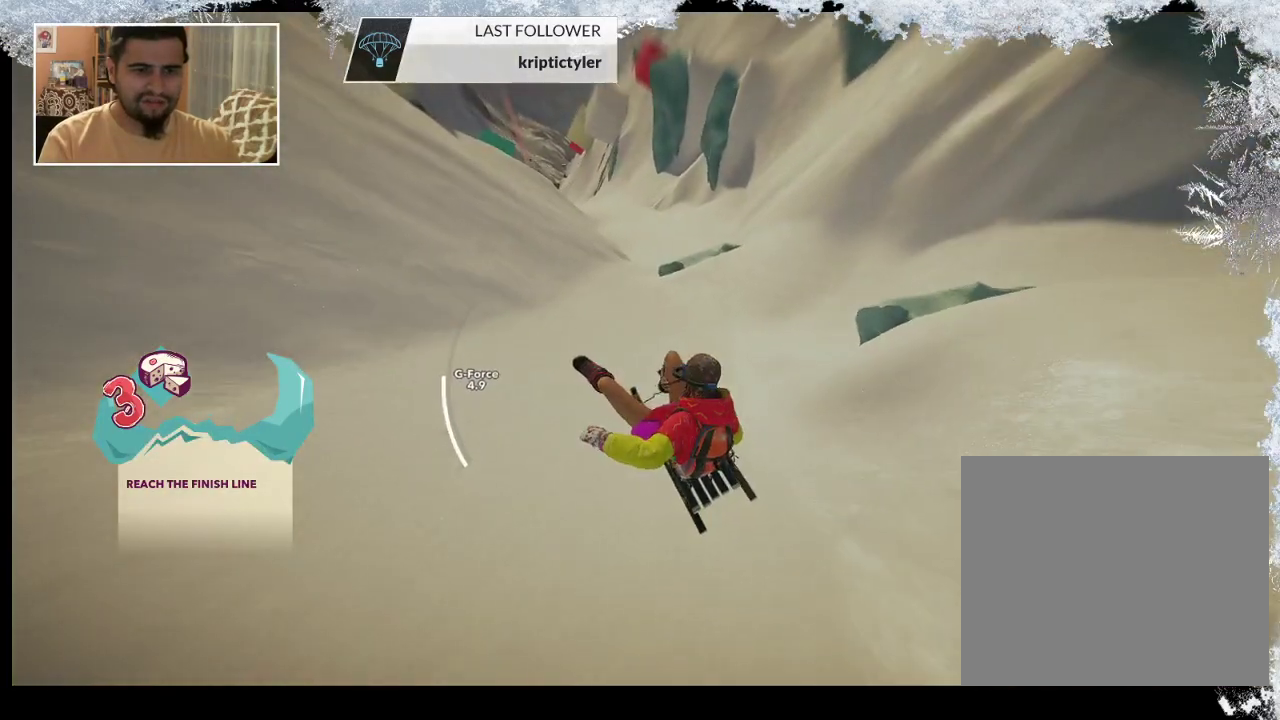
{"buttons": [], "left_stick": "center", "right_stick": "down-left", "events": [[133, "right_stick", "down-right"], [233, "left_stick", "down"], [267, "right_stick", "down"], [400, "R2", "up"], [400, "right_stick", "down-left"], [500, "left_stick", "center"]]}
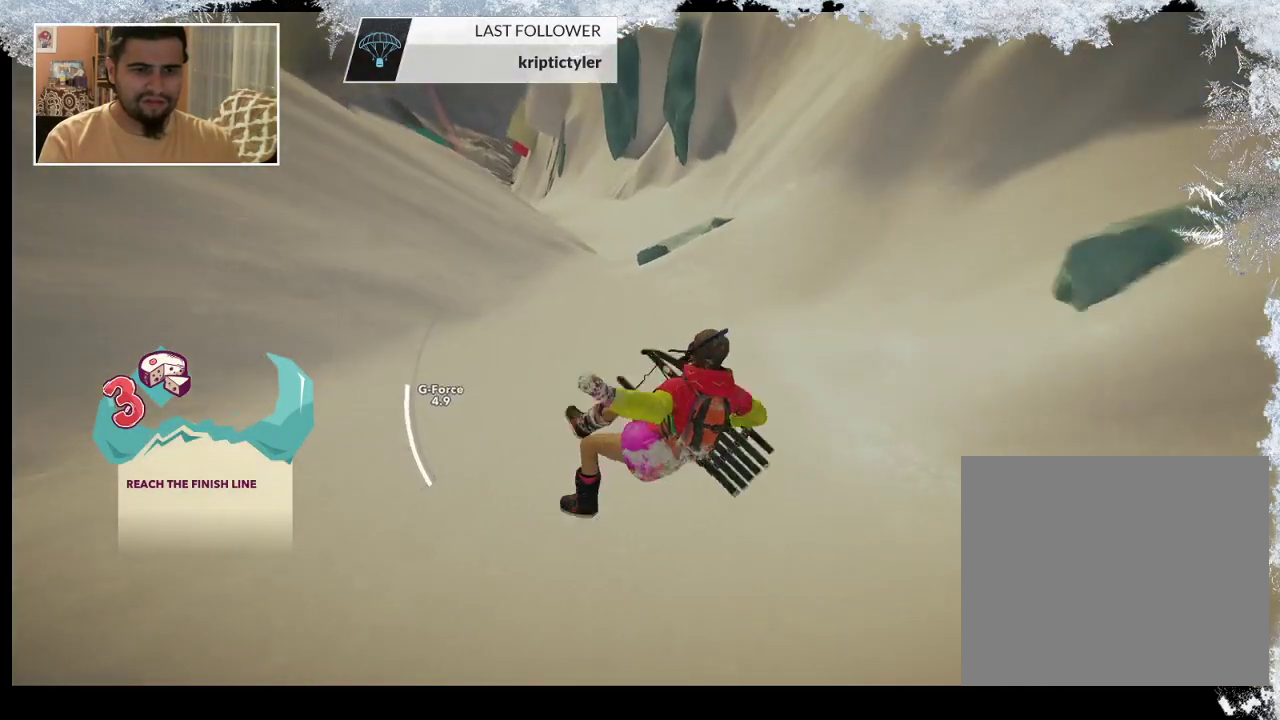
{"buttons": [], "left_stick": "center", "right_stick": "center", "events": [[67, "right_stick", "center"]]}
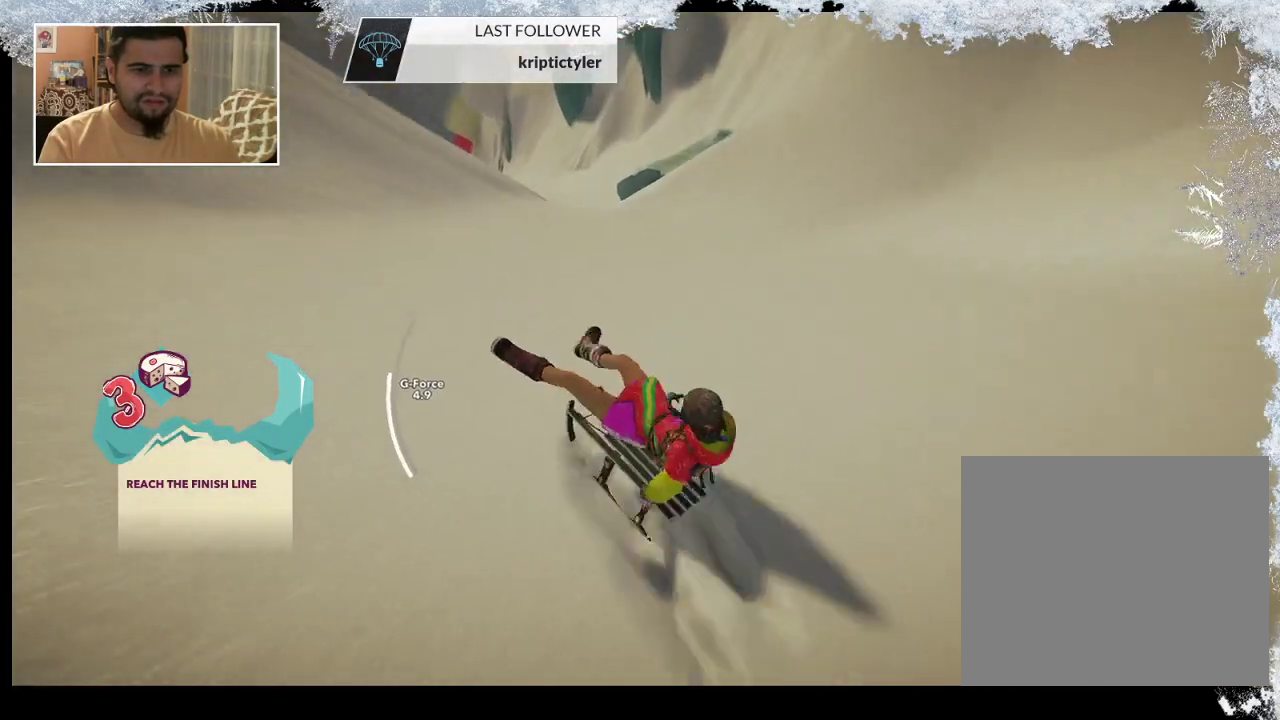
{"buttons": [], "left_stick": "right", "right_stick": "center", "events": [[467, "left_stick", "right"]]}
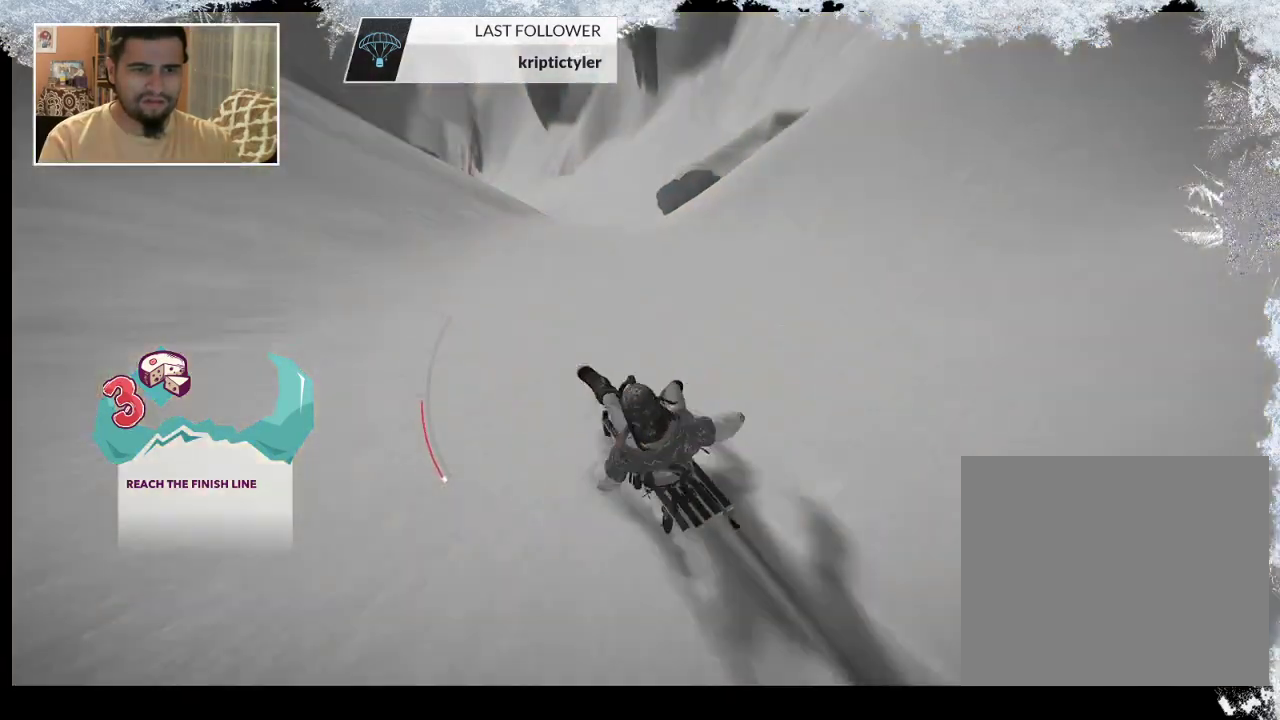
{"buttons": [], "left_stick": "right", "right_stick": "down", "events": [[400, "right_stick", "down"]]}
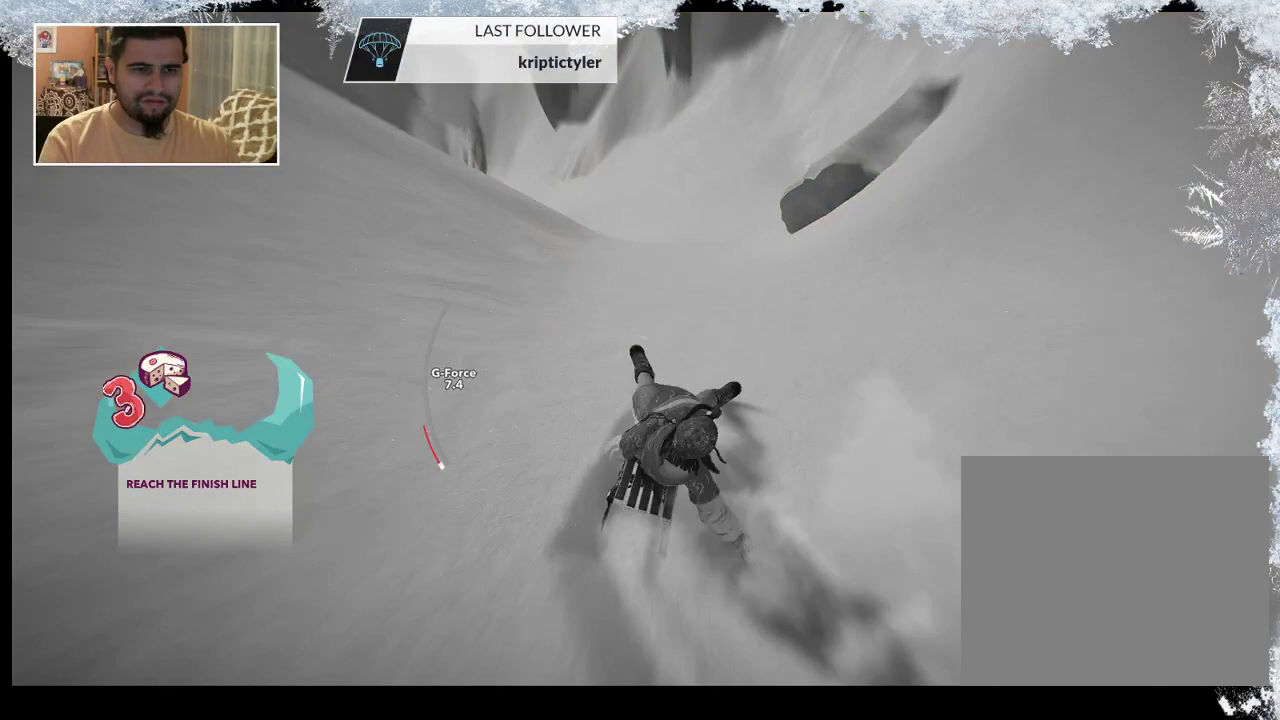
{"buttons": [], "left_stick": "right", "right_stick": "down", "events": []}
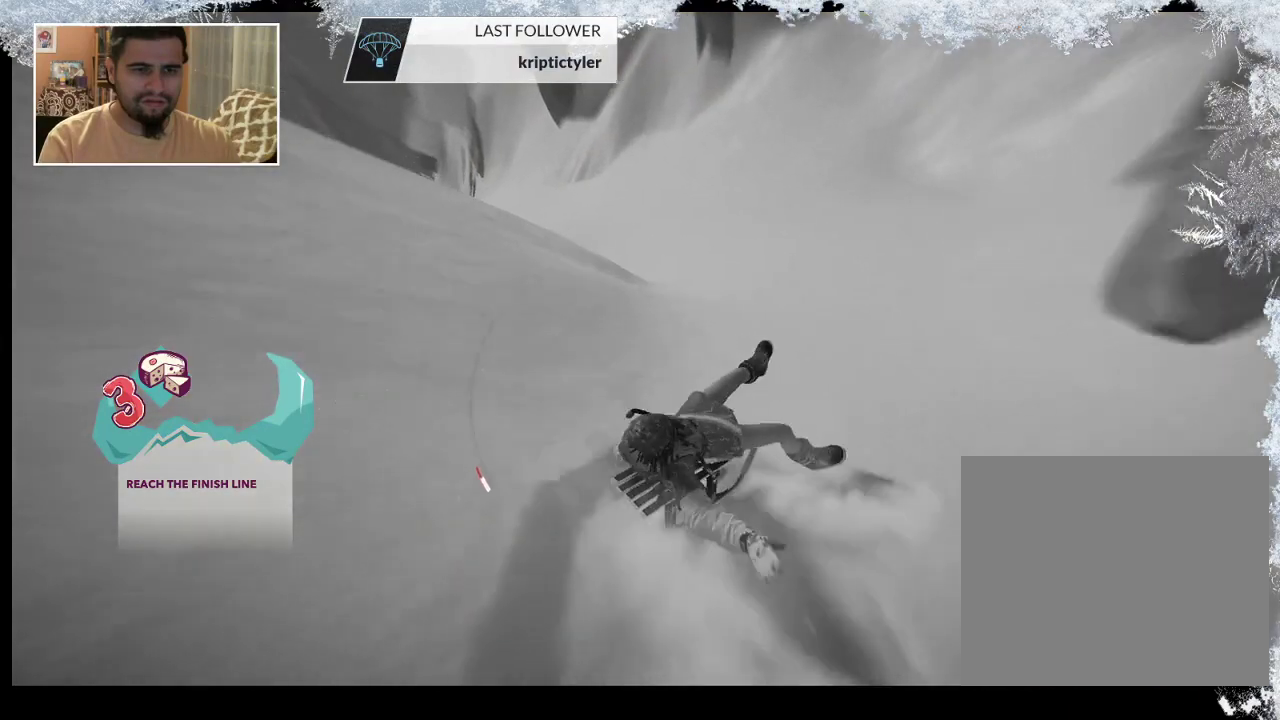
{"buttons": [], "left_stick": "left", "right_stick": "center", "events": [[233, "left_stick", "center"], [467, "right_stick", "center"], [500, "left_stick", "left"]]}
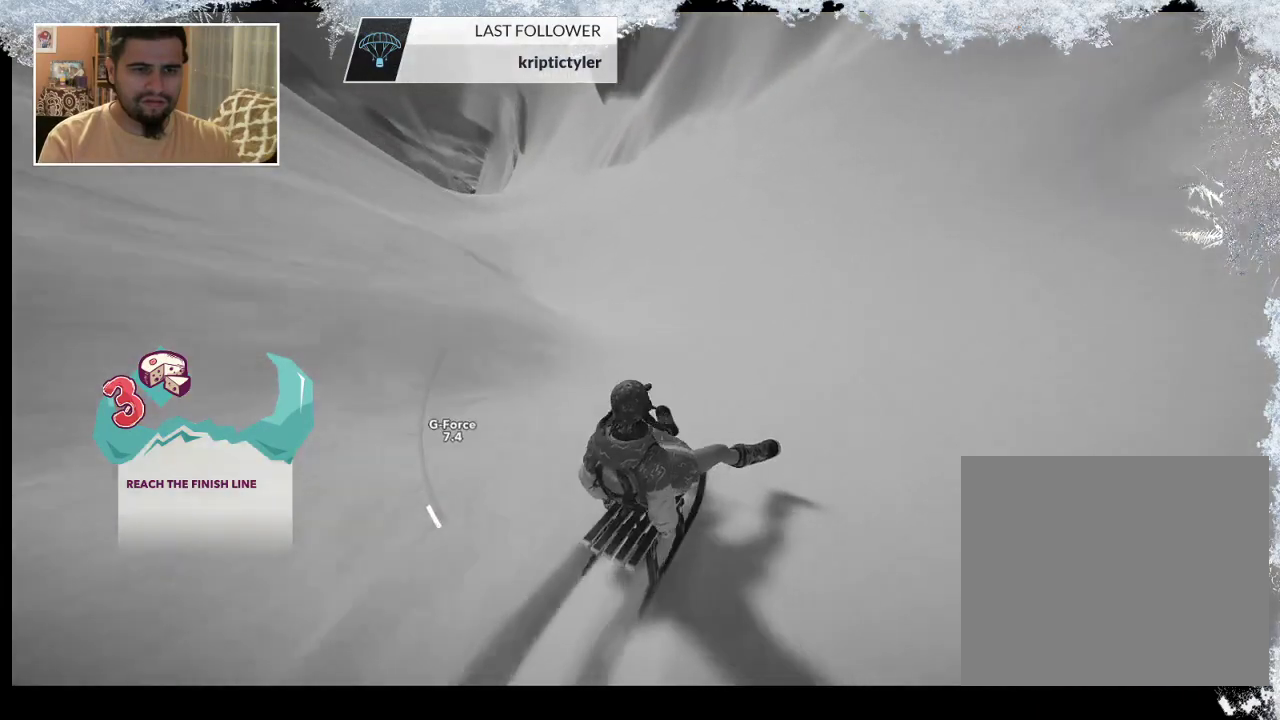
{"buttons": [], "left_stick": "left", "right_stick": "center", "events": []}